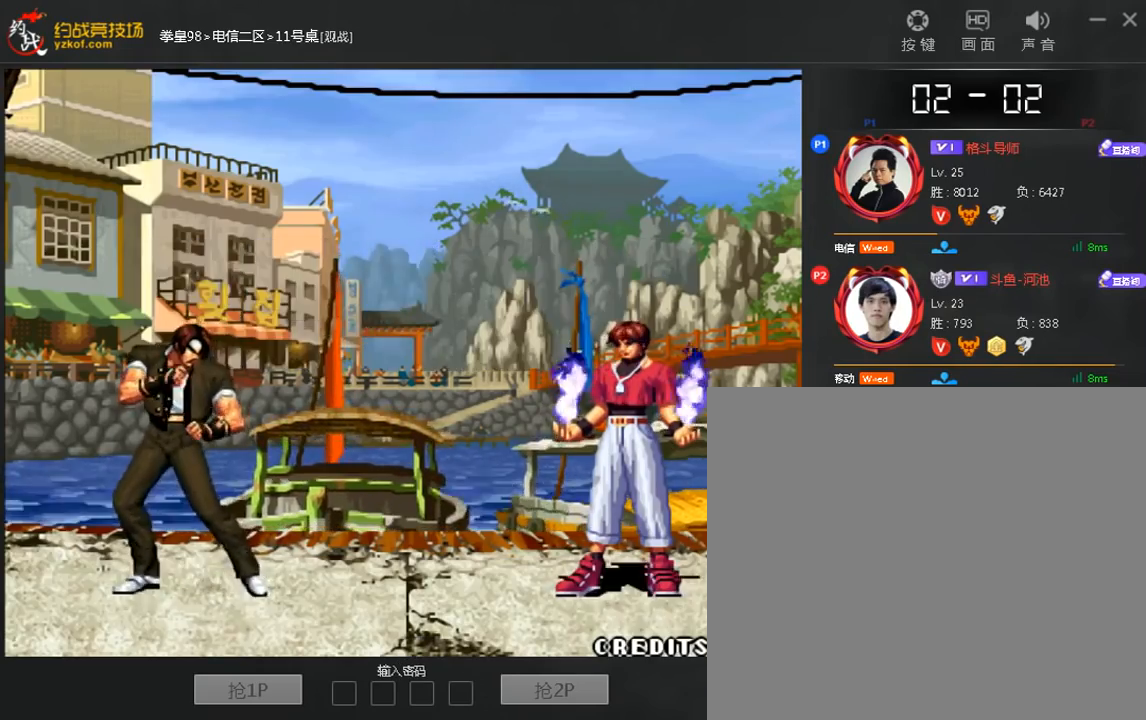
Gameplay with a controller (arcade stick); each line is a JSON object with the inputs held at the frame after it (dt_ms = milliseconds from this image to that frame). "events" lists button and stick changes between this image and that frame as [ms after this image, input, new state], when the widget could be followed in between. Not read: D L3 R3.
{"dt_ms": 520, "buttons": [], "left_stick": "center", "events": [[120, "A", "up"]]}
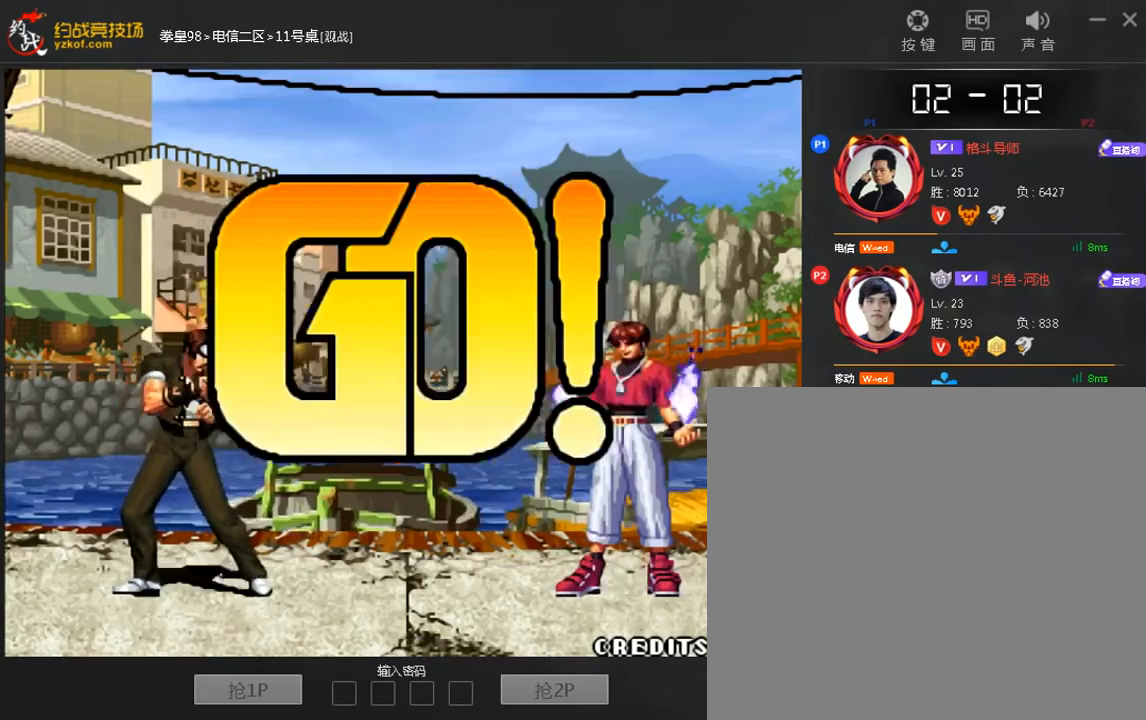
{"dt_ms": 480, "buttons": [], "left_stick": "center", "events": []}
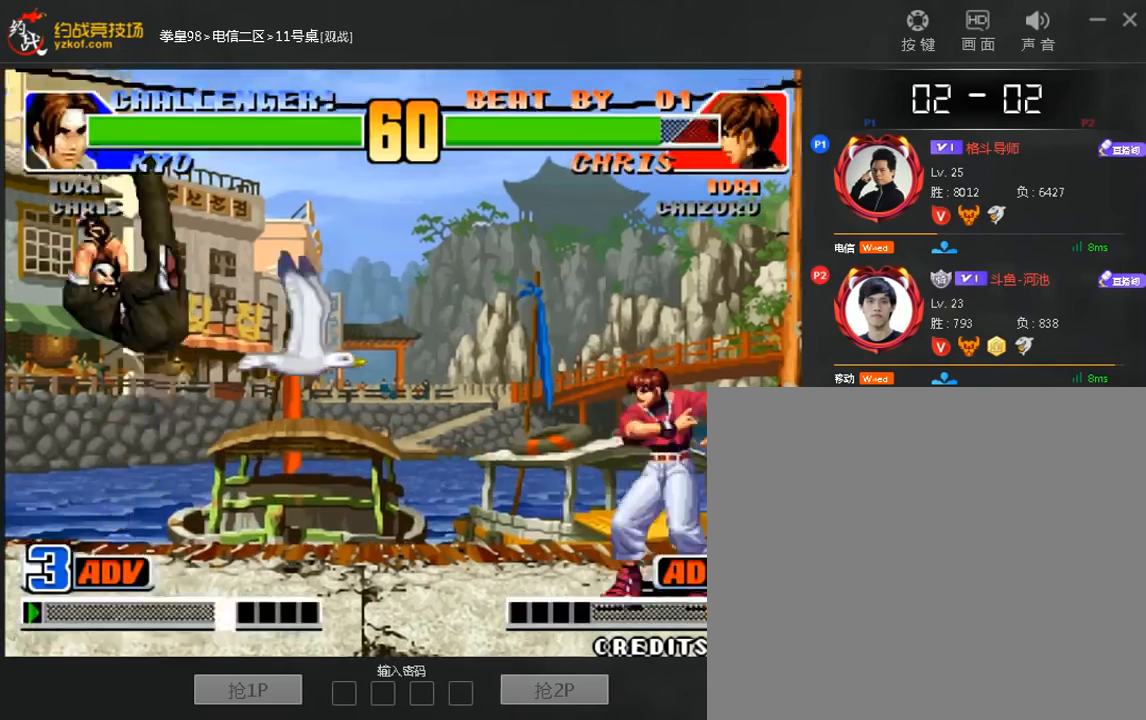
{"dt_ms": 520, "buttons": [], "left_stick": "center", "events": []}
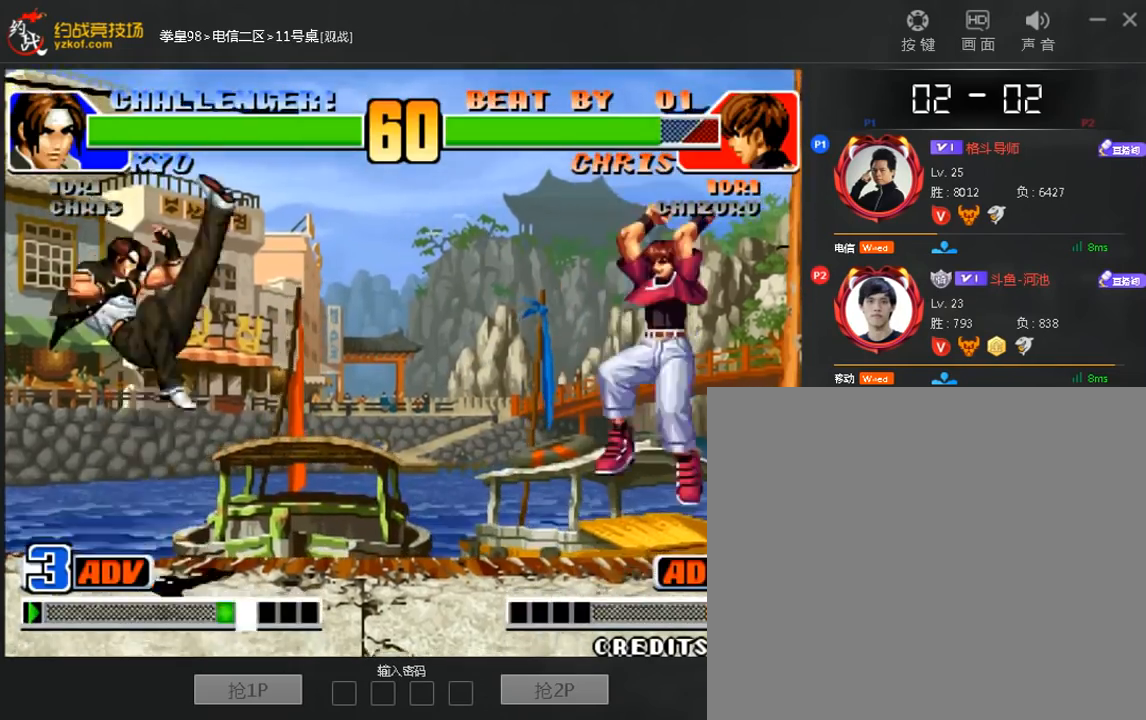
{"dt_ms": 1000, "buttons": [], "left_stick": "down-left"}
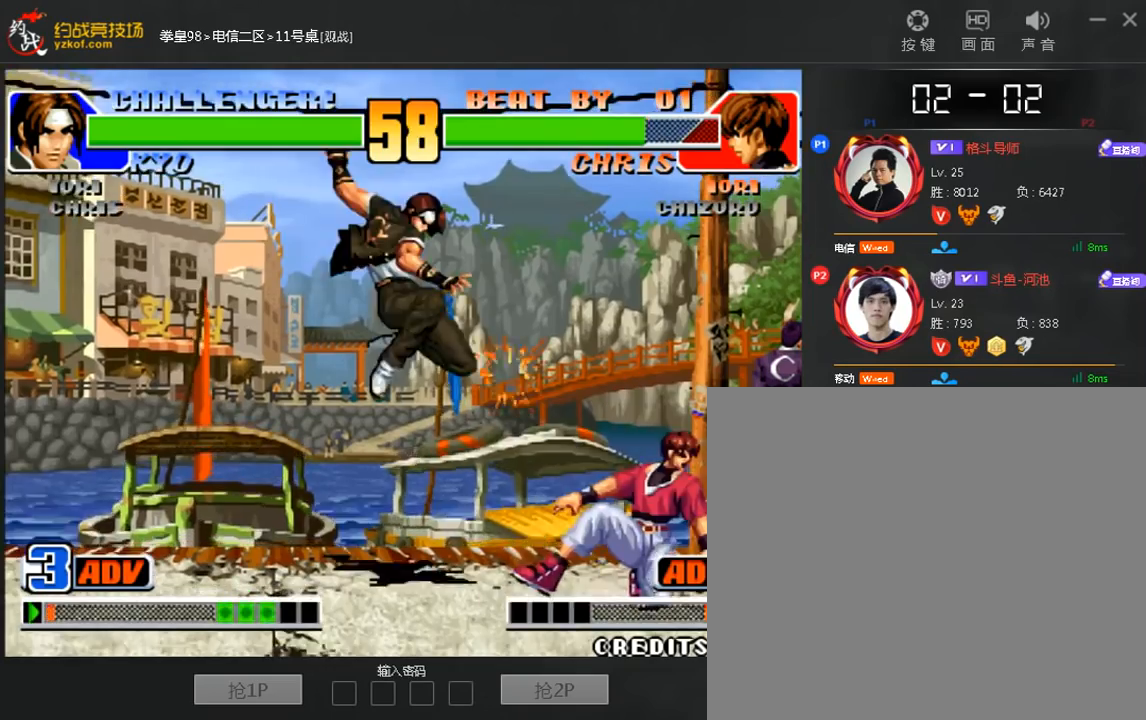
{"dt_ms": 480, "buttons": ["B"], "left_stick": "down-left", "events": [[120, "A", "down"], [200, "A", "up"], [440, "B", "down"]]}
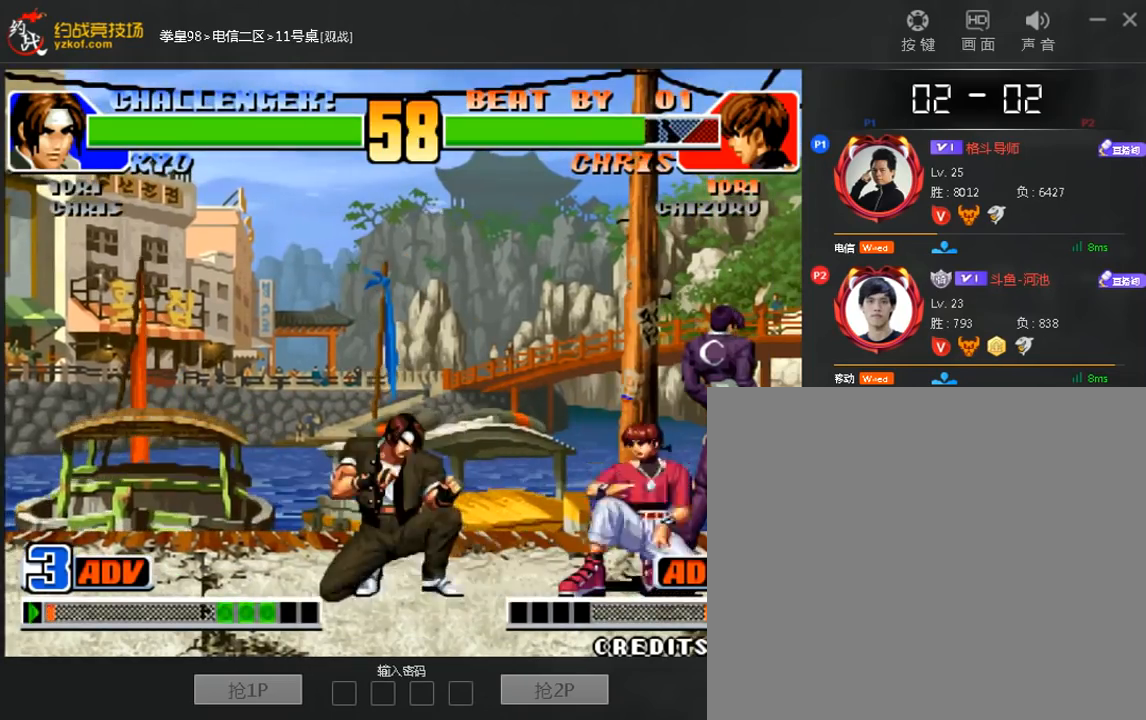
{"dt_ms": 520, "buttons": [], "left_stick": "center", "events": [[40, "B", "up"], [440, "left_stick", "center"]]}
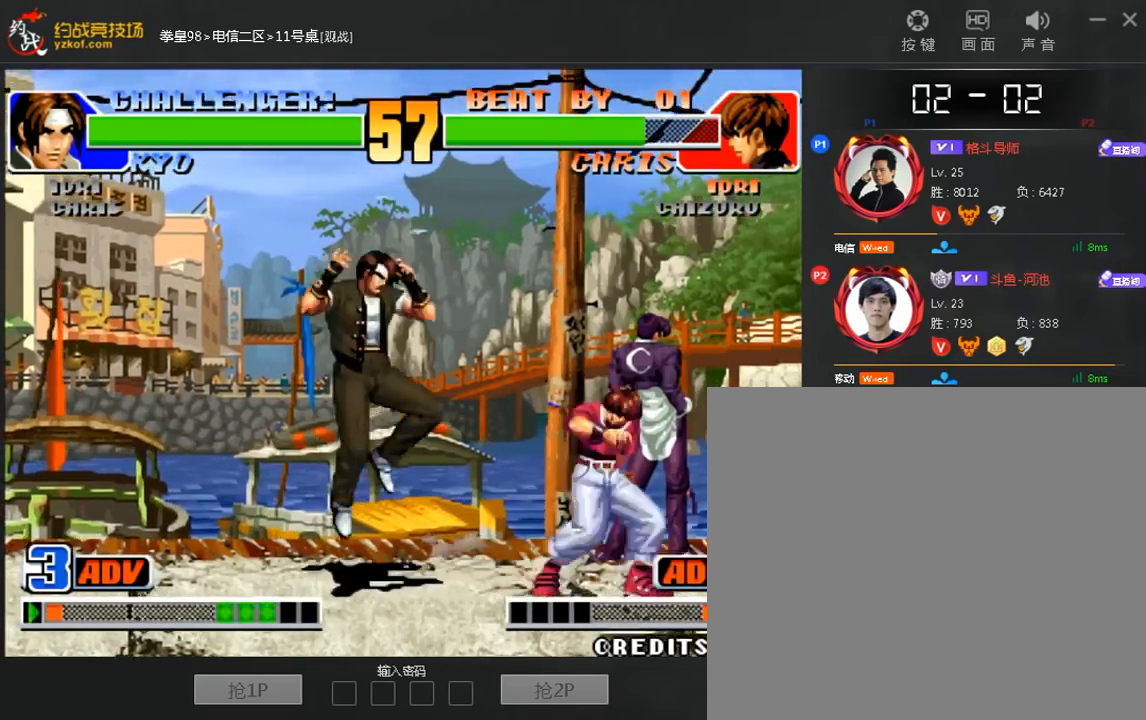
{"dt_ms": 480, "buttons": [], "left_stick": "center", "events": []}
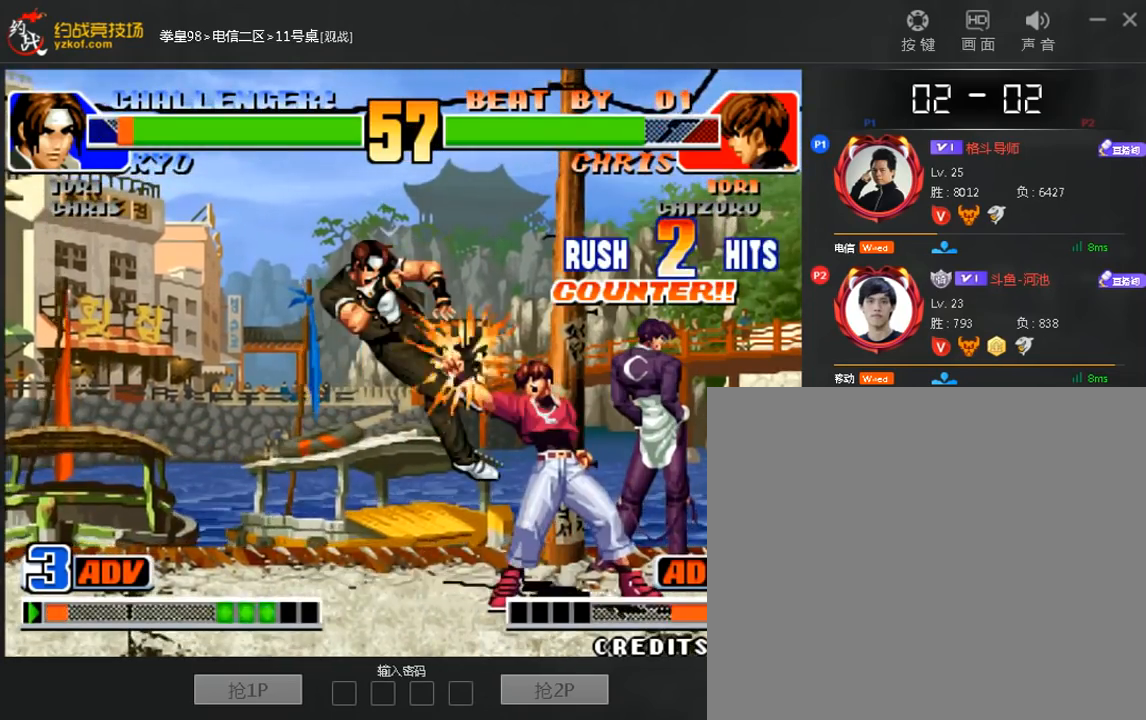
{"dt_ms": 520, "buttons": [], "left_stick": "center", "events": []}
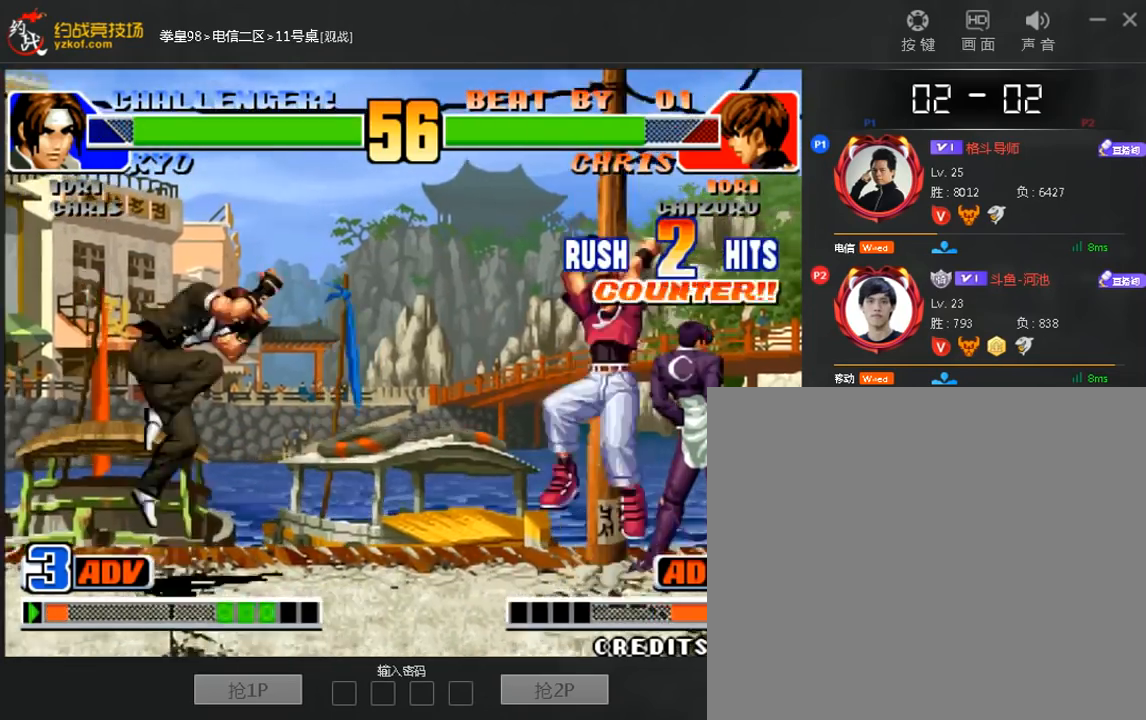
{"dt_ms": 480, "buttons": [], "left_stick": "center"}
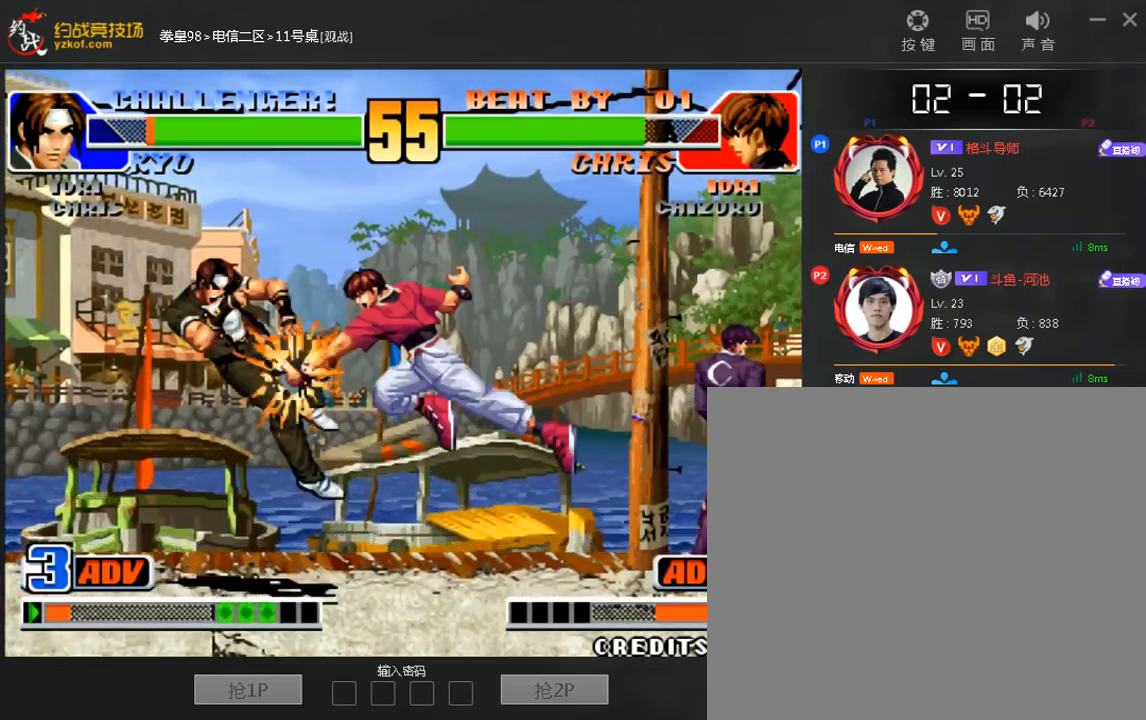
{"dt_ms": 520, "buttons": [], "left_stick": "down-left", "events": [[440, "left_stick", "down-left"]]}
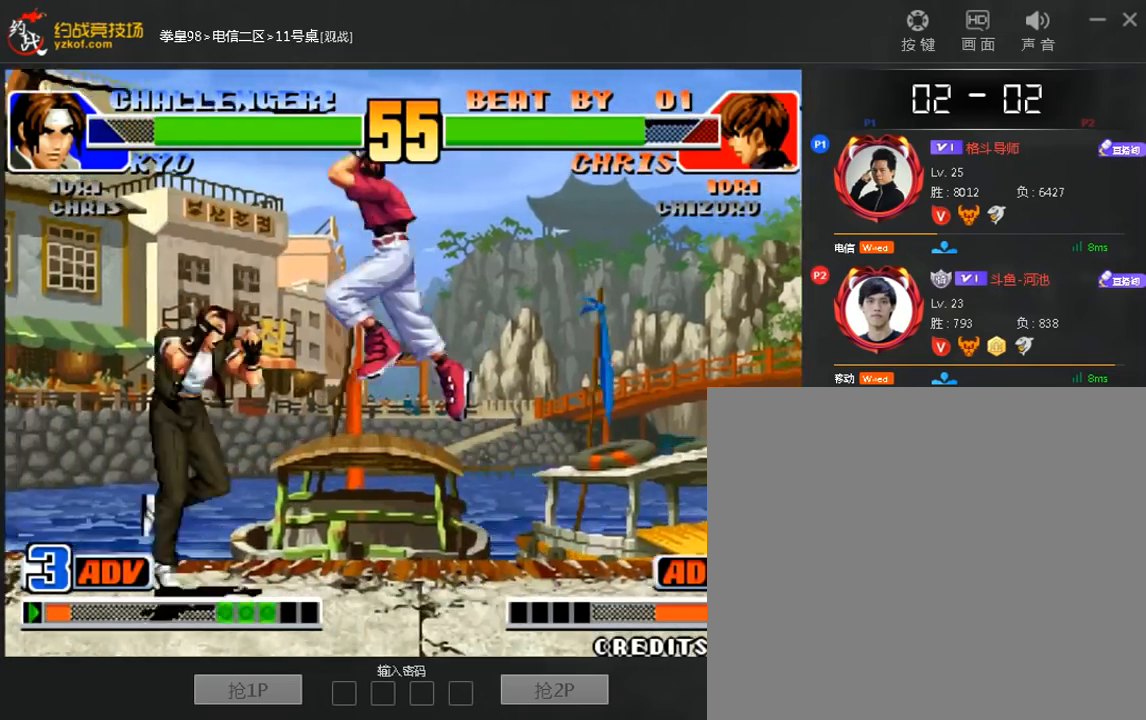
{"dt_ms": 480, "buttons": [], "left_stick": "right", "events": [[200, "left_stick", "right"], [400, "C", "down"], [480, "C", "up"]]}
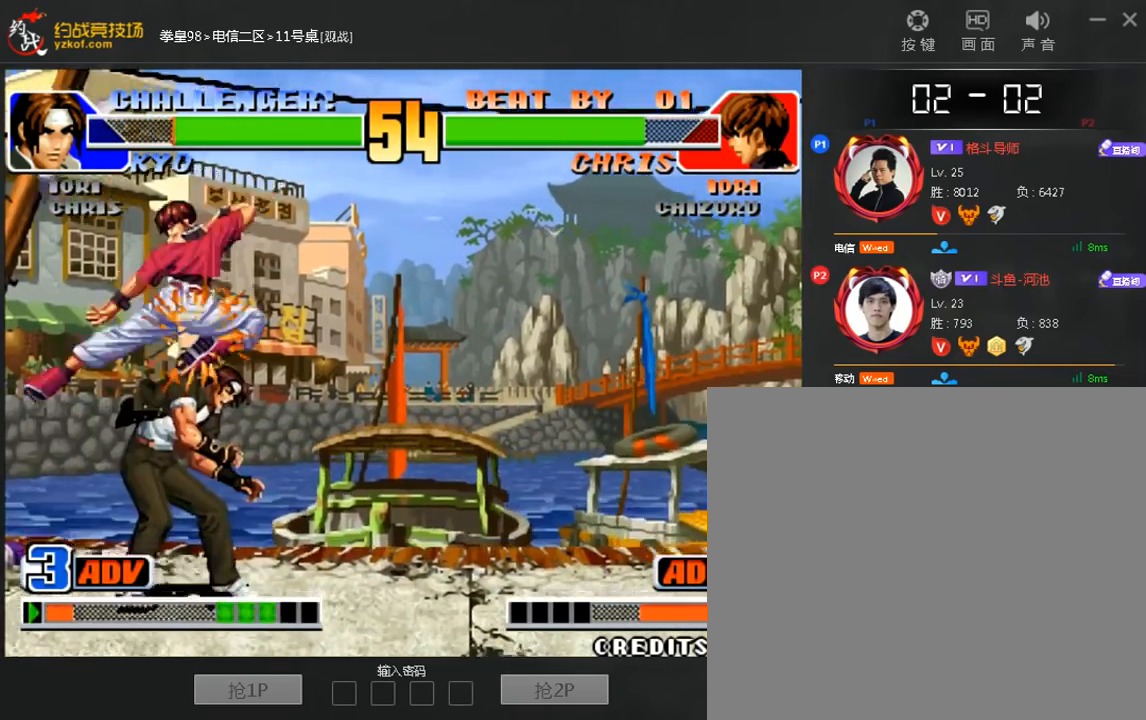
{"dt_ms": 520, "buttons": [], "left_stick": "down-right", "events": [[80, "left_stick", "down"], [160, "left_stick", "down-right"]]}
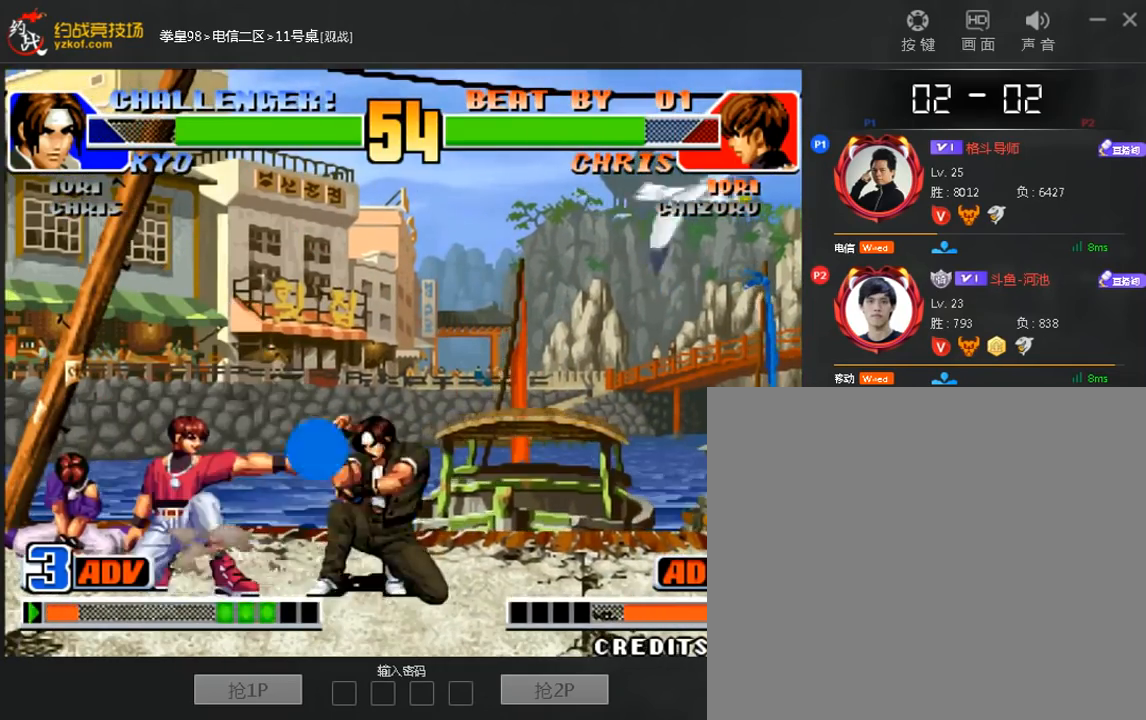
{"dt_ms": 480, "buttons": [], "left_stick": "center", "events": [[120, "C", "down"], [200, "C", "up"], [240, "left_stick", "center"]]}
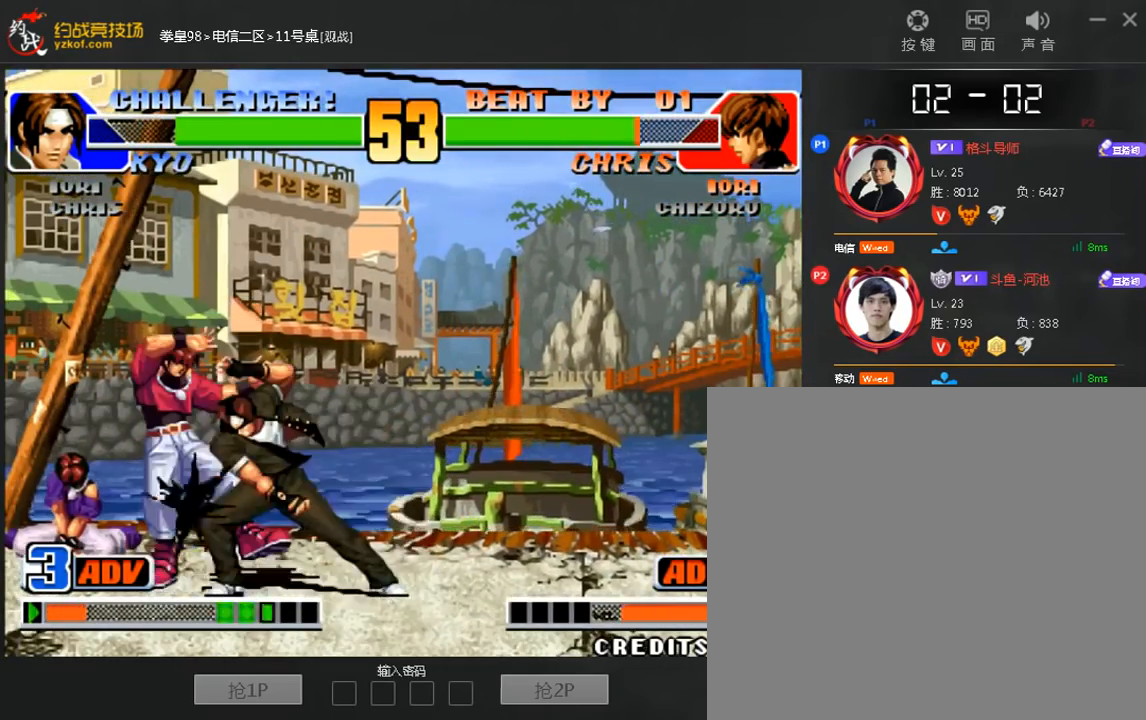
{"dt_ms": 520, "buttons": [], "left_stick": "center", "events": []}
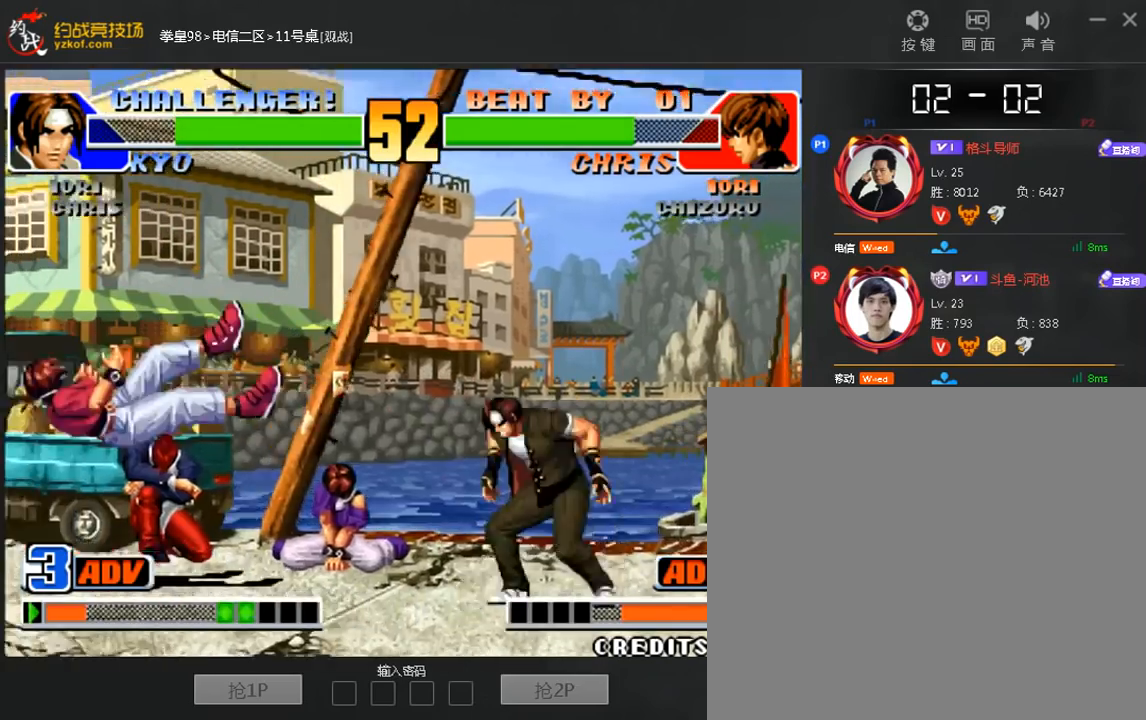
{"dt_ms": 480, "buttons": [], "left_stick": "center", "events": [[80, "left_stick", "down-left"], [160, "left_stick", "left"], [200, "A", "down"], [280, "A", "up"], [360, "left_stick", "center"]]}
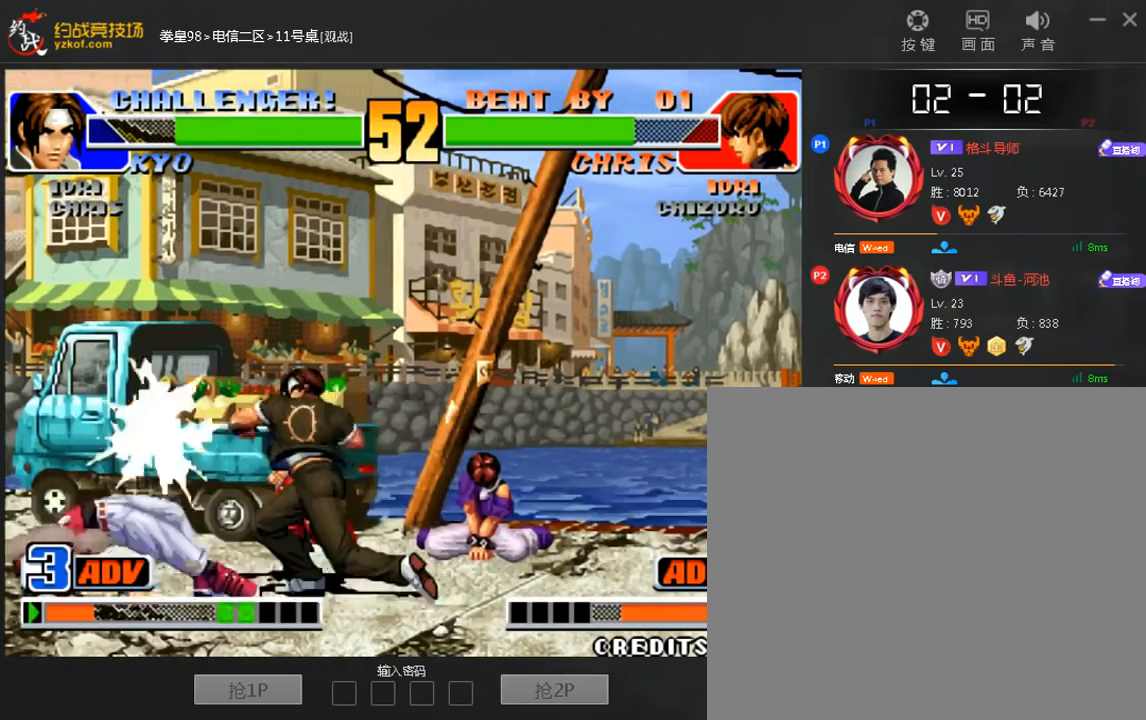
{"dt_ms": 520, "buttons": [], "left_stick": "center", "events": [[240, "left_stick", "down"], [360, "A", "down"], [360, "left_stick", "left"], [440, "left_stick", "center"], [480, "A", "up"]]}
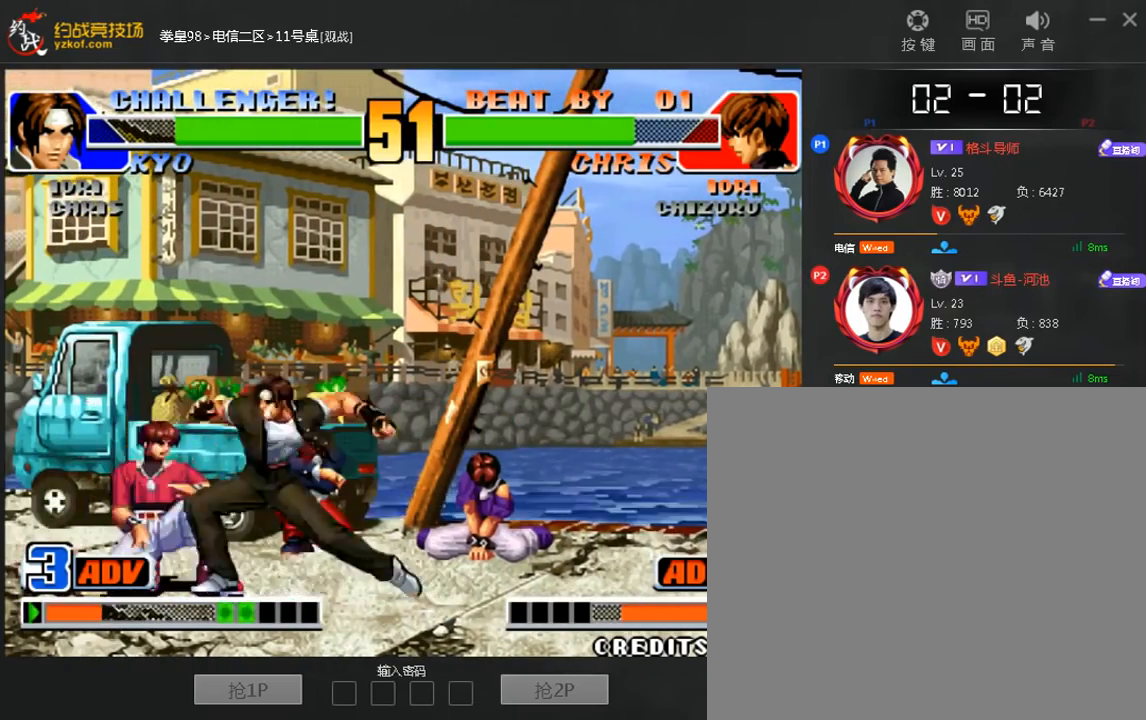
{"dt_ms": 480, "buttons": [], "left_stick": "center", "events": [[200, "left_stick", "down"], [360, "left_stick", "center"]]}
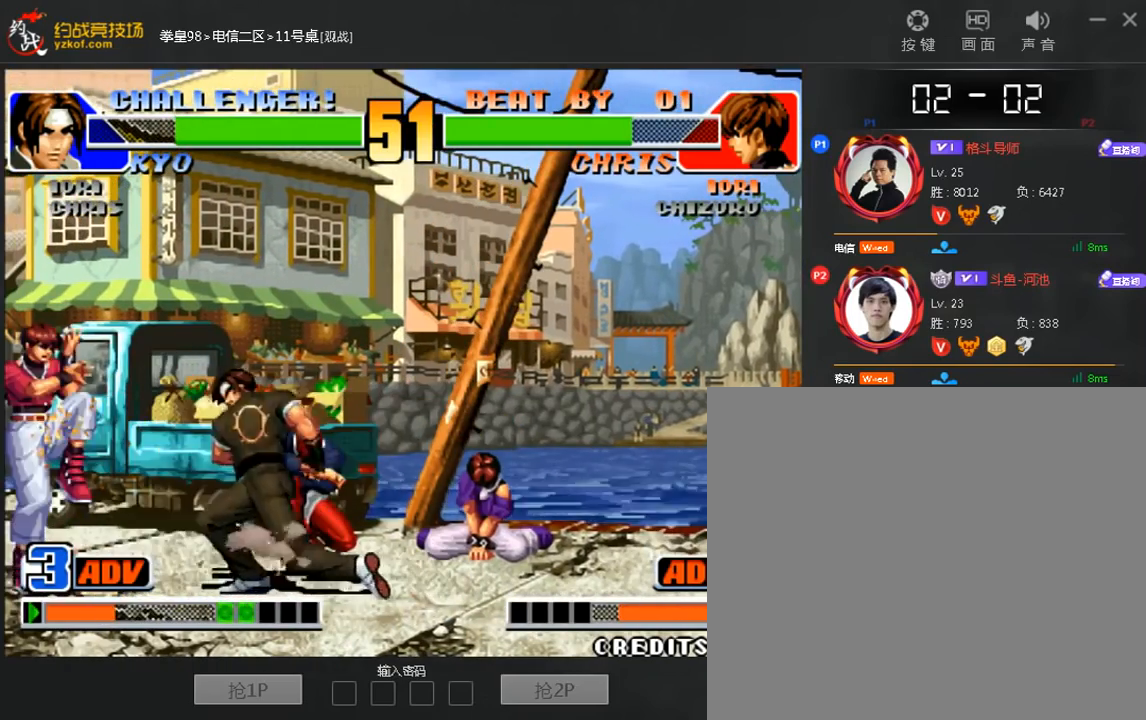
{"dt_ms": 520, "buttons": [], "left_stick": "down-left", "events": [[120, "left_stick", "left"], [360, "left_stick", "down-left"], [440, "B", "down"], [520, "B", "up"]]}
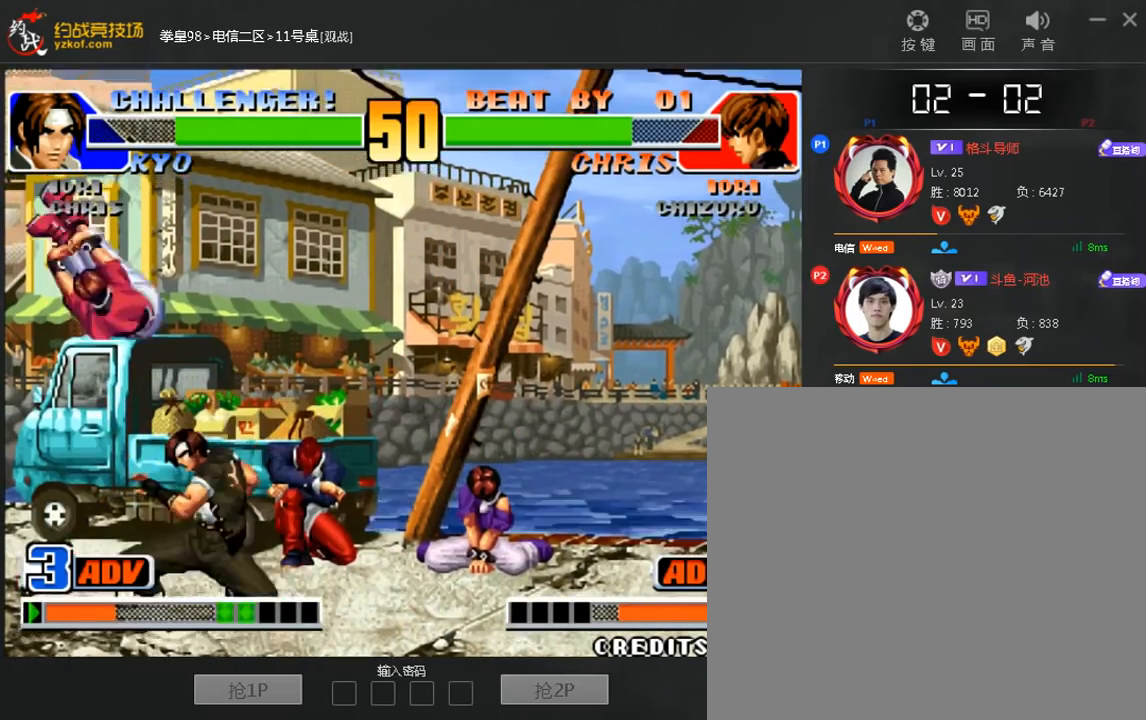
{"dt_ms": 480, "buttons": [], "left_stick": "down-left", "events": []}
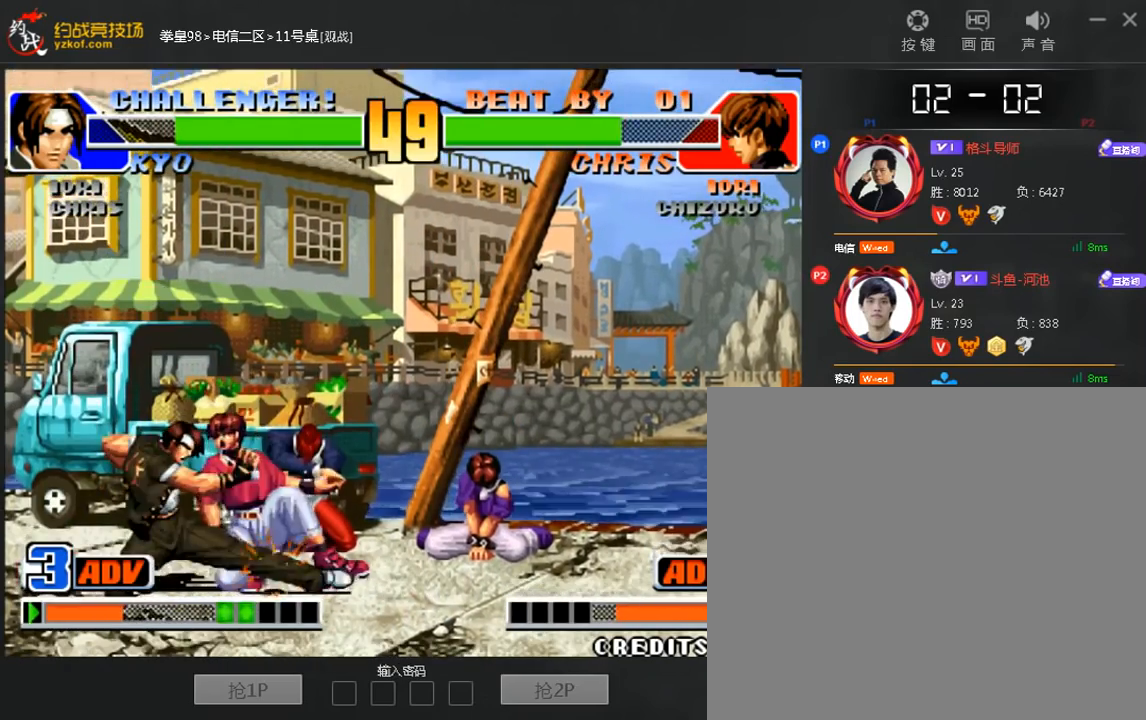
{"dt_ms": 520, "buttons": [], "left_stick": "center", "events": [[40, "left_stick", "down-right"], [200, "left_stick", "down"], [280, "left_stick", "right"], [360, "left_stick", "center"]]}
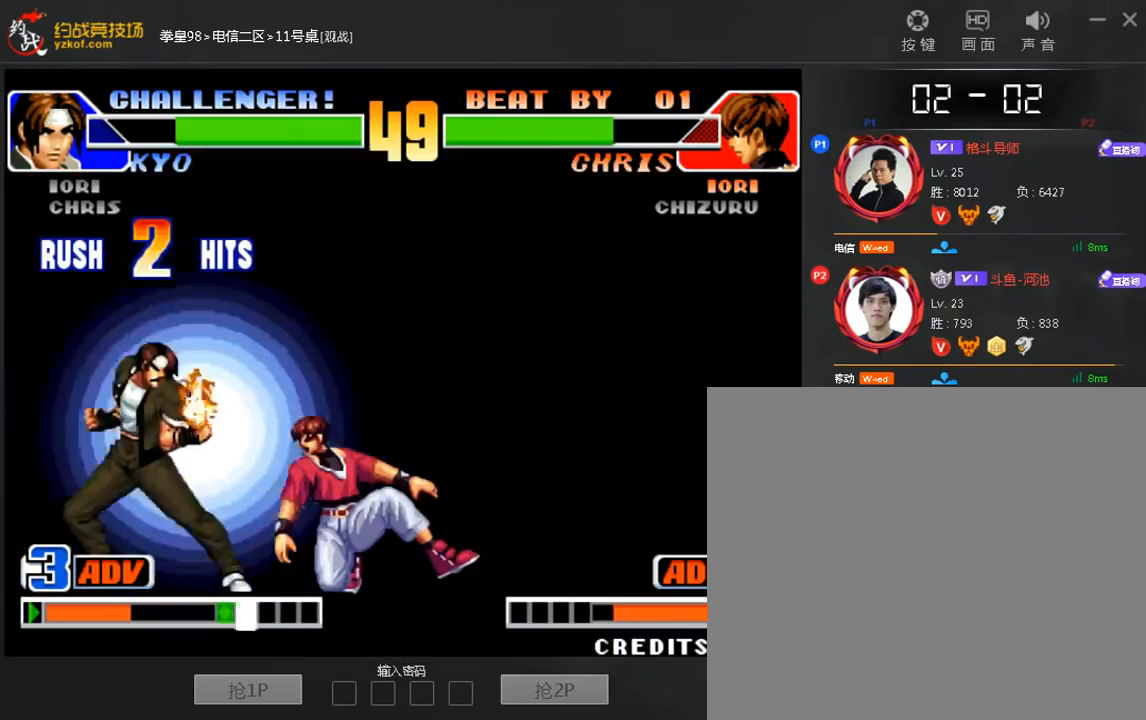
{"dt_ms": 480, "buttons": [], "left_stick": "down-right", "events": [[120, "left_stick", "down"], [440, "left_stick", "down-right"]]}
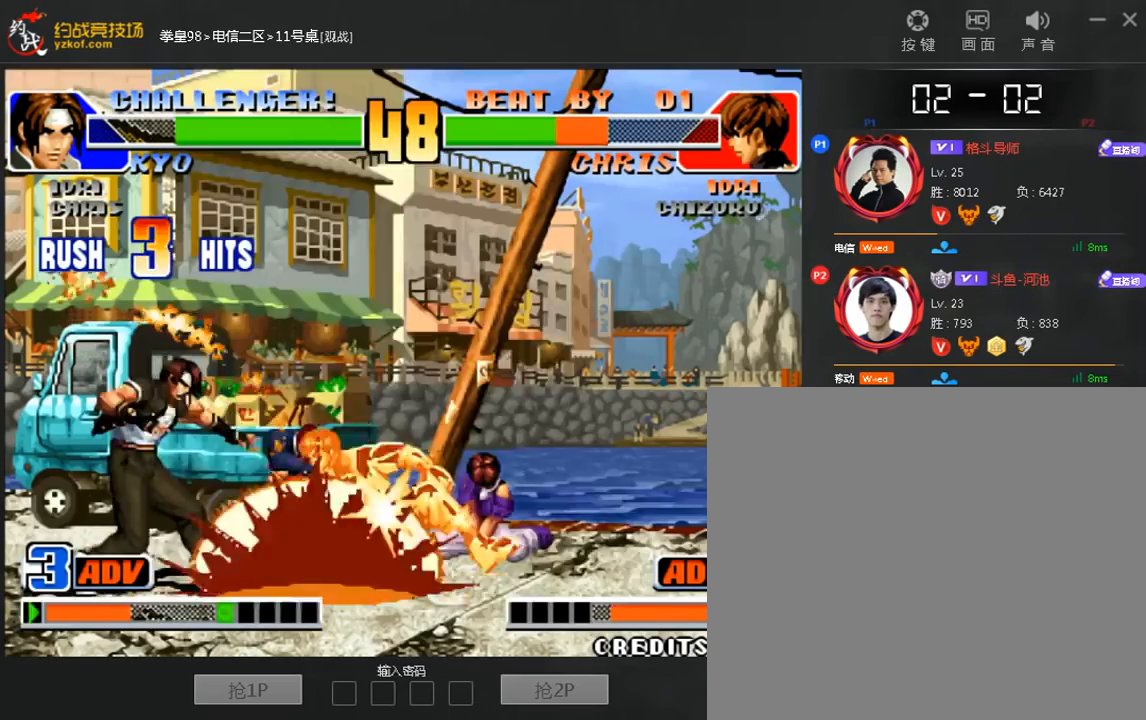
{"dt_ms": 520, "buttons": [], "left_stick": "down", "events": [[160, "left_stick", "down"], [240, "left_stick", "right"], [320, "left_stick", "center"], [520, "left_stick", "down"]]}
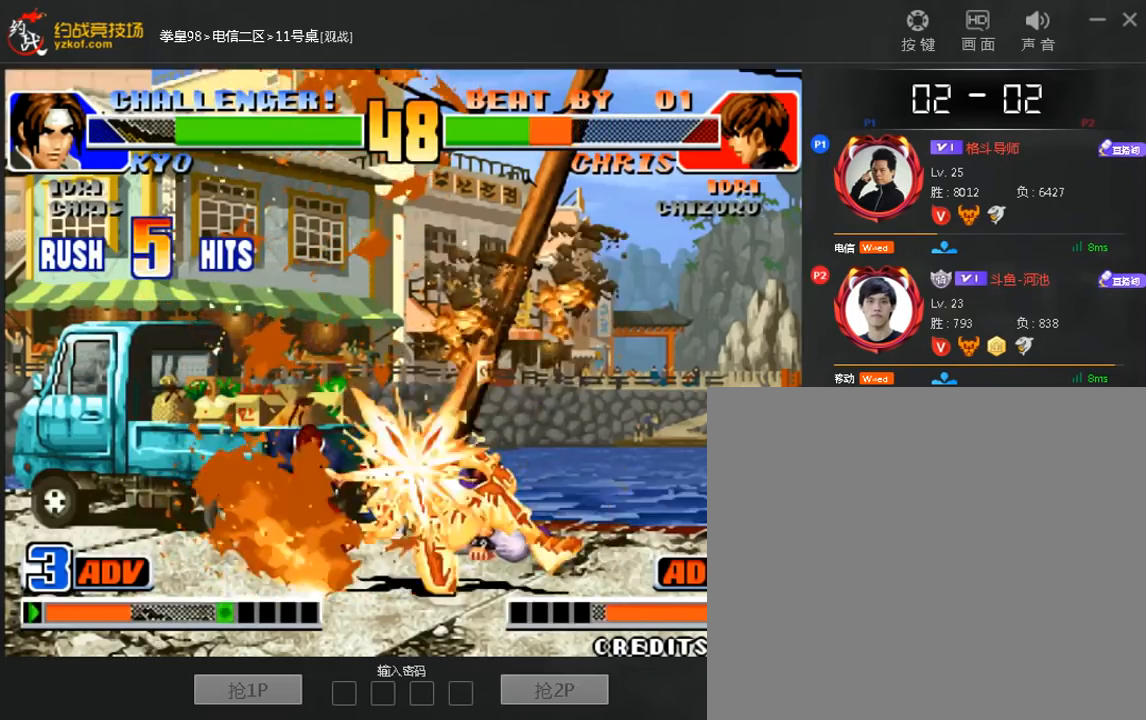
{"dt_ms": 480, "buttons": [], "left_stick": "center", "events": [[120, "left_stick", "center"]]}
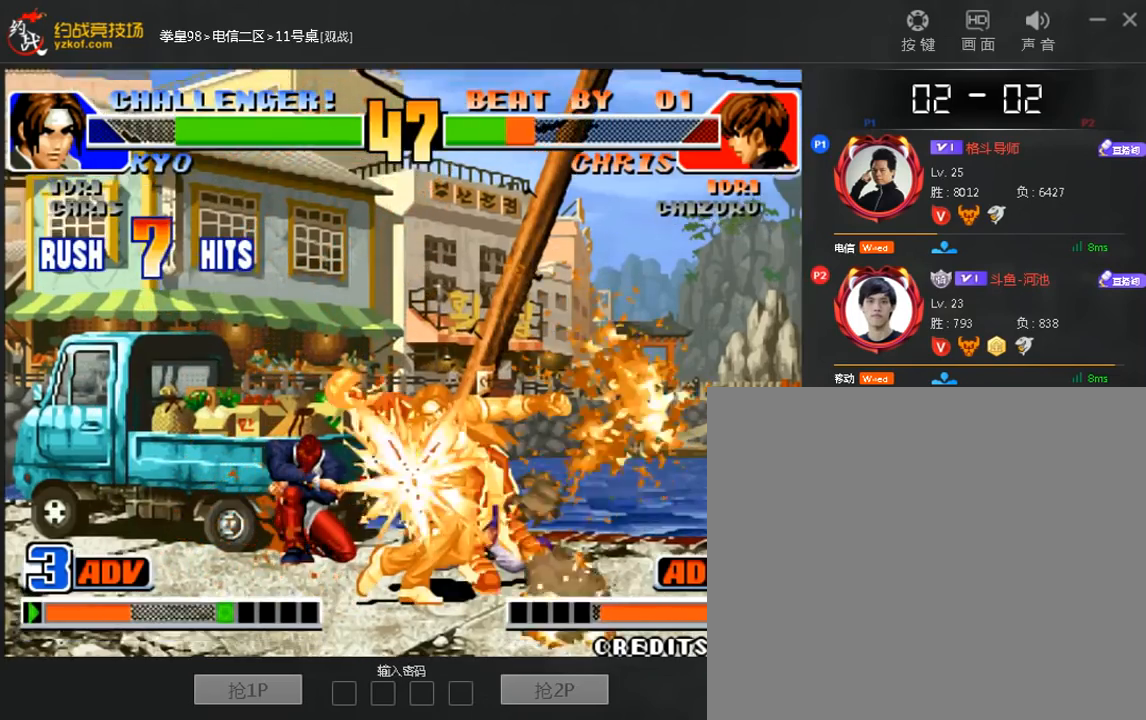
{"dt_ms": 520, "buttons": [], "left_stick": "center", "events": []}
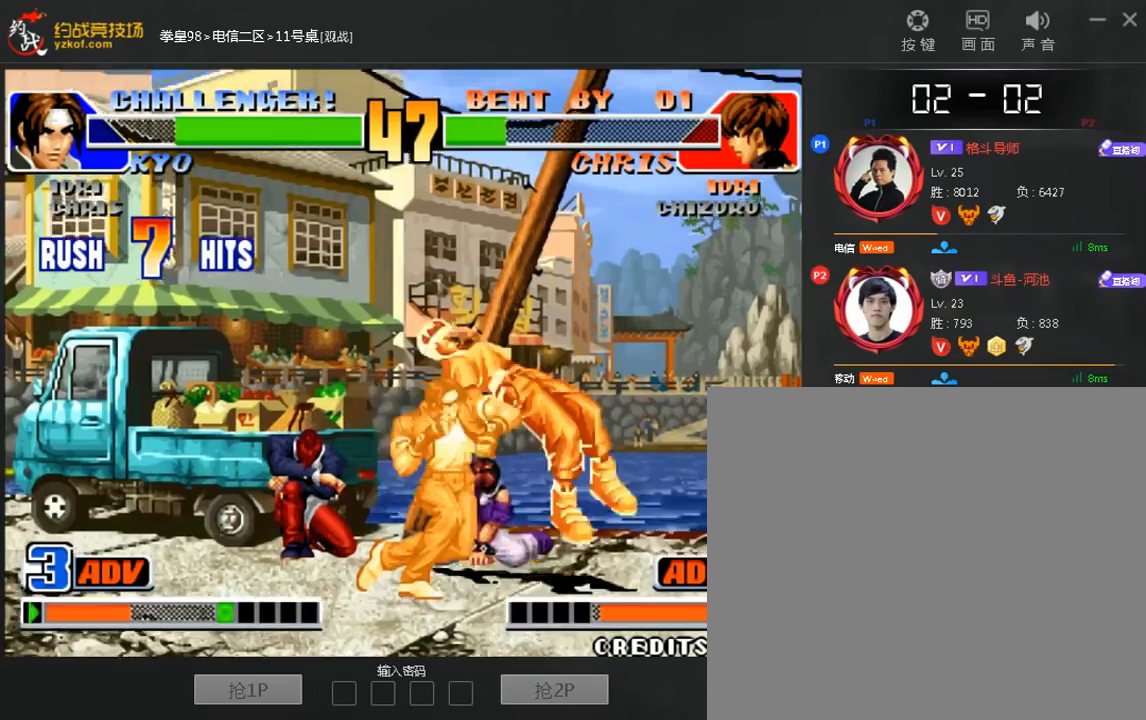
{"dt_ms": 480, "buttons": [], "left_stick": "right", "events": [[440, "left_stick", "right"]]}
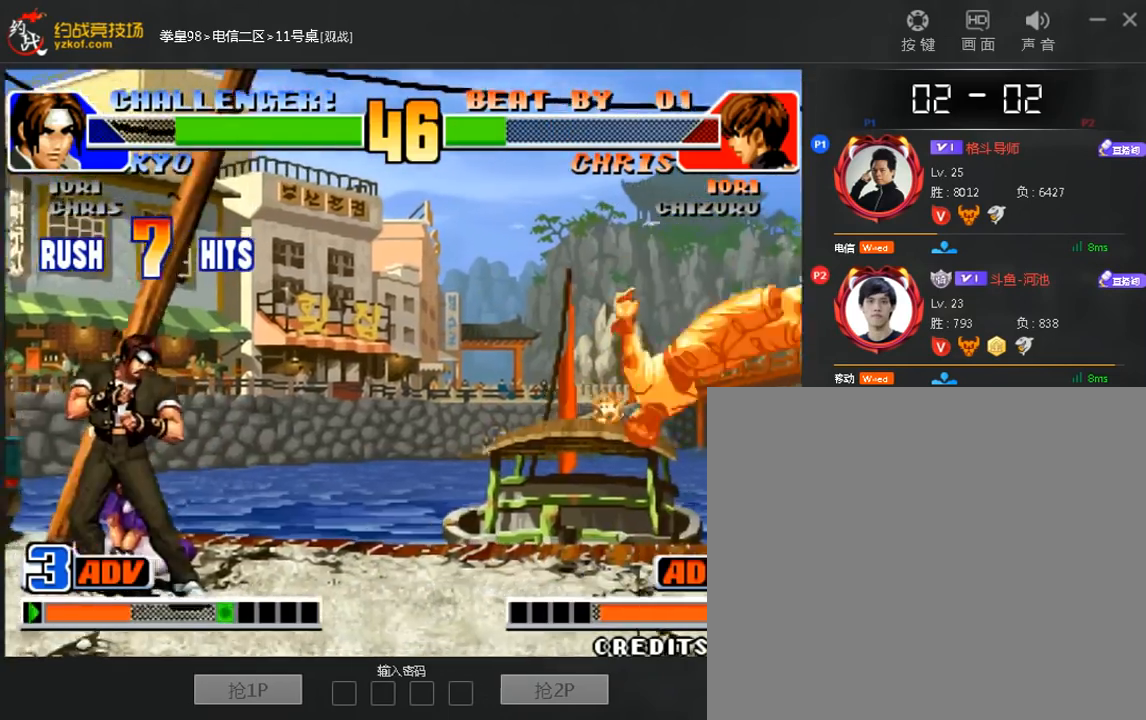
{"dt_ms": 520, "buttons": [], "left_stick": "center"}
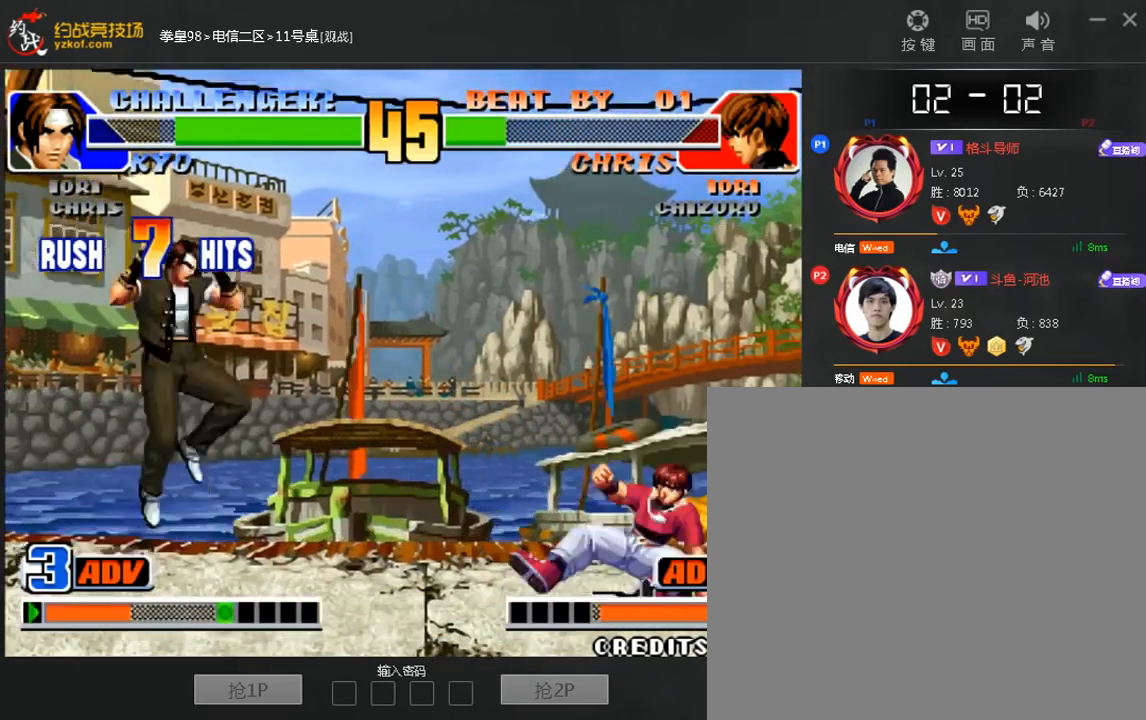
{"dt_ms": 480, "buttons": [], "left_stick": "center", "events": [[320, "left_stick", "left"], [400, "left_stick", "center"]]}
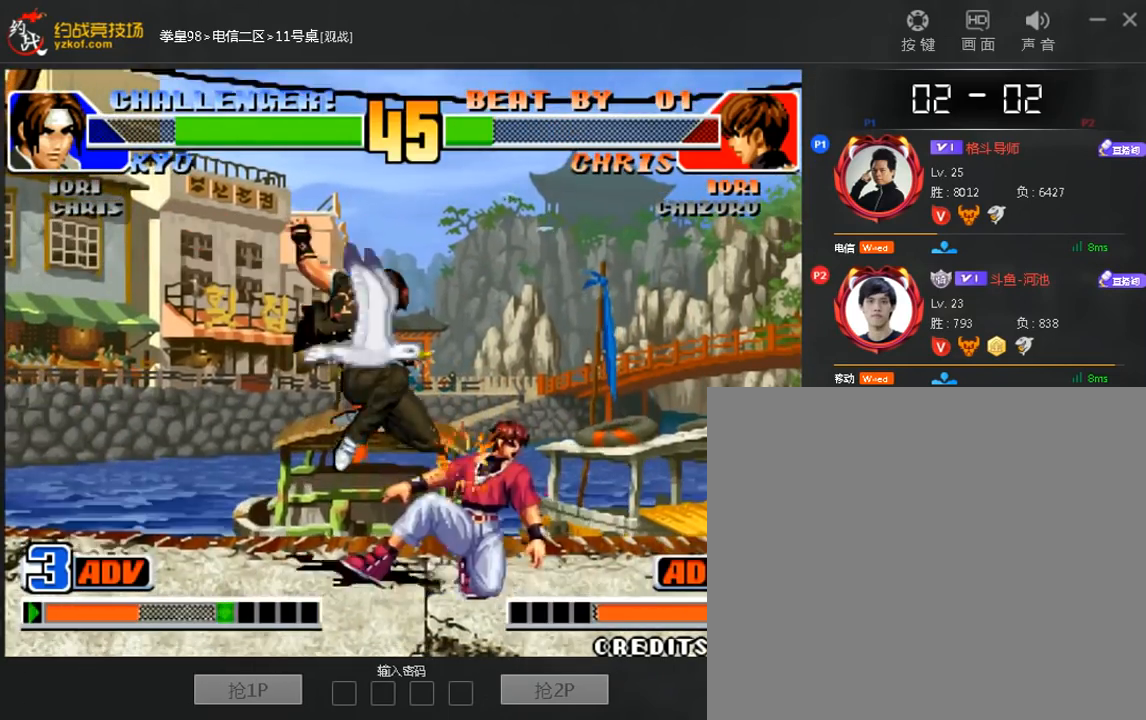
{"dt_ms": 520, "buttons": ["C"], "left_stick": "left", "events": [[120, "left_stick", "down"], [200, "left_stick", "right"], [240, "C", "down"], [360, "C", "up"], [440, "left_stick", "down"], [520, "C", "down"], [520, "left_stick", "left"]]}
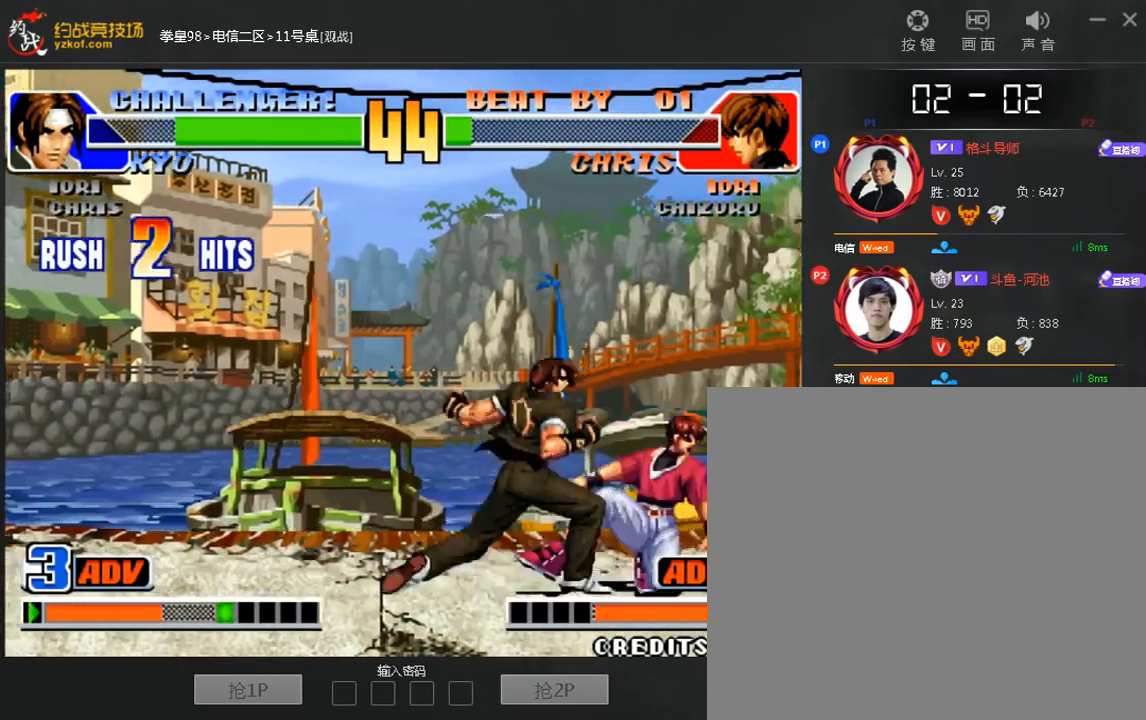
{"dt_ms": 480, "buttons": ["C"], "left_stick": "right", "events": [[160, "C", "up"], [160, "left_stick", "center"], [240, "left_stick", "right"], [360, "C", "down"]]}
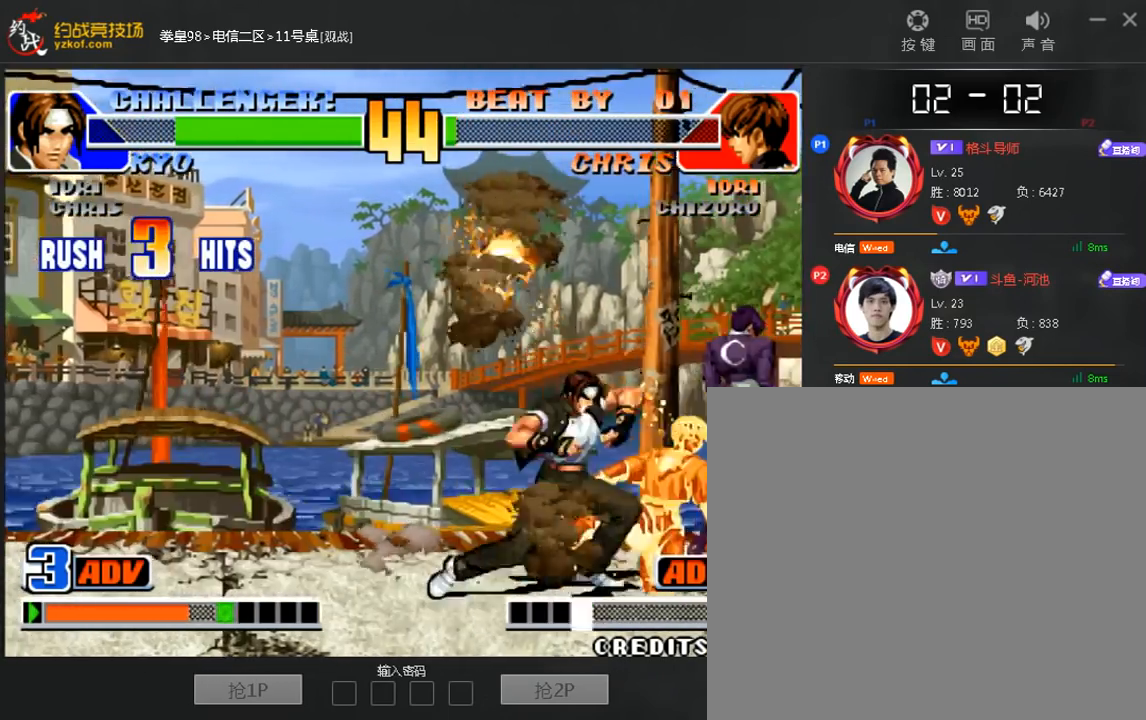
{"dt_ms": 520, "buttons": [], "left_stick": "right", "events": [[40, "C", "up"], [320, "C", "down"], [400, "C", "up"]]}